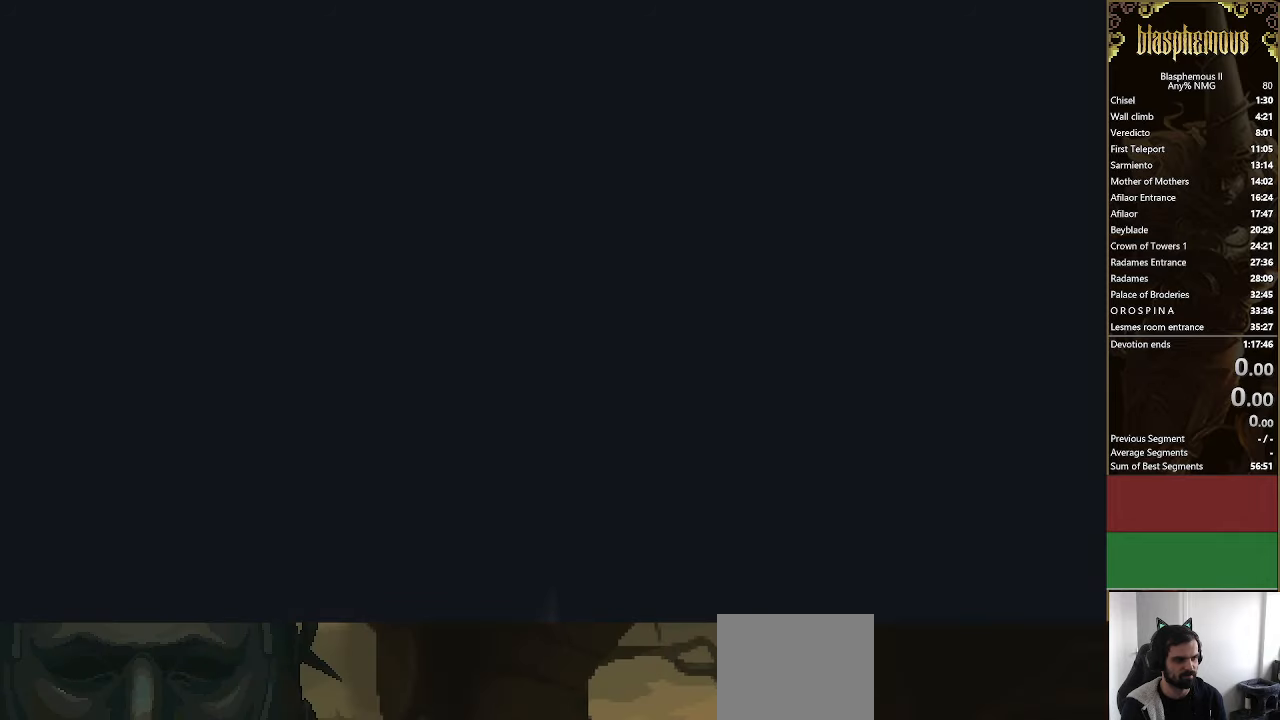
Gameplay with a controller (PlayStation layout); each line is a JSON object with the inputs held at the frame after it. "events" lists button and stick changes between this image and that frame as [ms after this image, input, new state], when the widget could be followed in between.
{"buttons": ["CROSS", "DPAD_RIGHT"], "left_stick": "center", "right_stick": "center", "events": [[34, "CIRCLE", "up"], [34, "CROSS", "down"], [134, "CIRCLE", "down"], [134, "CROSS", "up"], [234, "CIRCLE", "up"], [234, "CROSS", "down"], [367, "CIRCLE", "down"], [367, "CROSS", "up"], [434, "CROSS", "down"], [500, "CIRCLE", "up"]]}
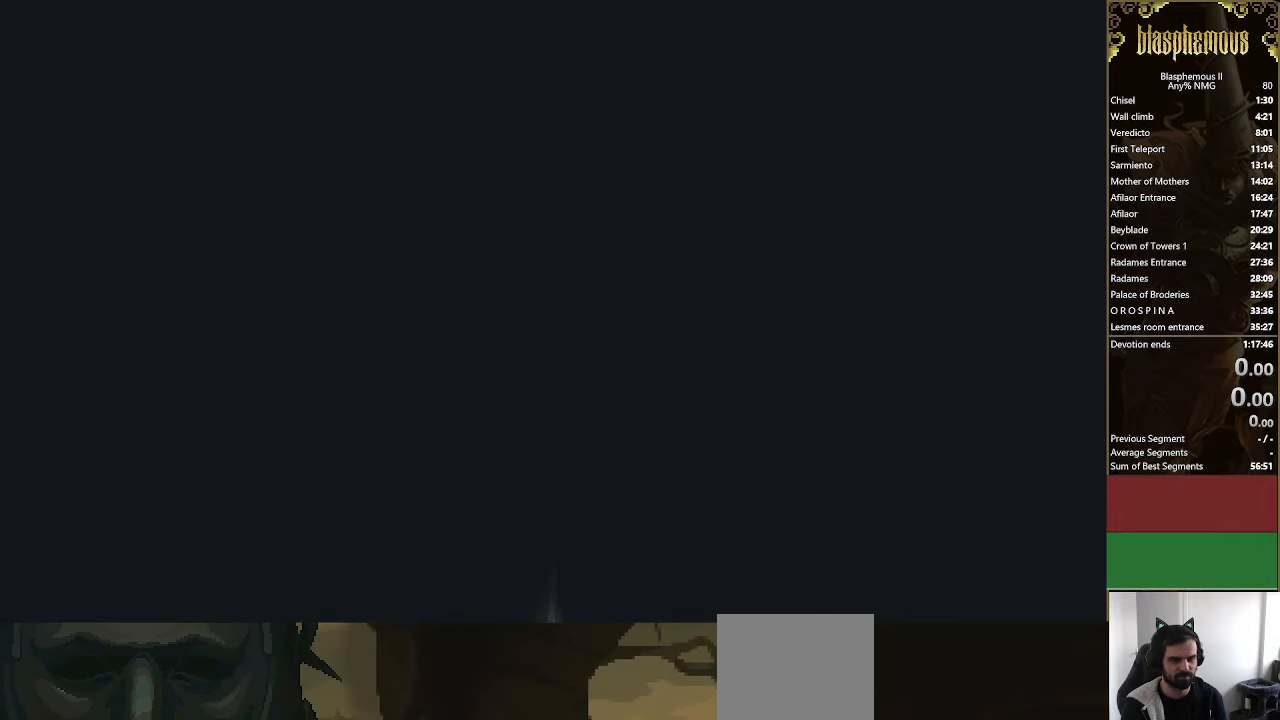
{"buttons": ["DPAD_RIGHT"], "left_stick": "center", "right_stick": "center", "events": [[67, "CIRCLE", "down"], [67, "CROSS", "up"], [134, "CROSS", "down"], [167, "CIRCLE", "up"], [267, "CROSS", "up"], [300, "CIRCLE", "down"], [367, "CIRCLE", "up"], [367, "CROSS", "down"], [467, "CROSS", "up"]]}
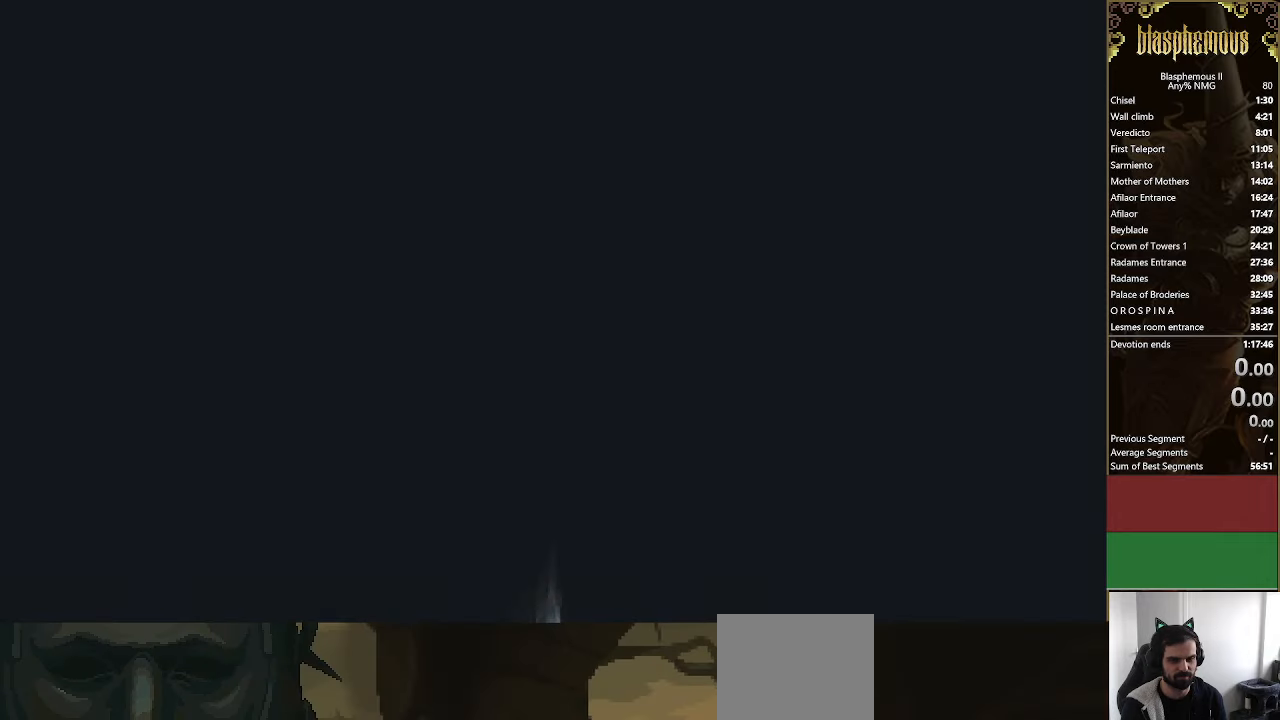
{"buttons": ["DPAD_RIGHT"], "left_stick": "center", "right_stick": "center", "events": []}
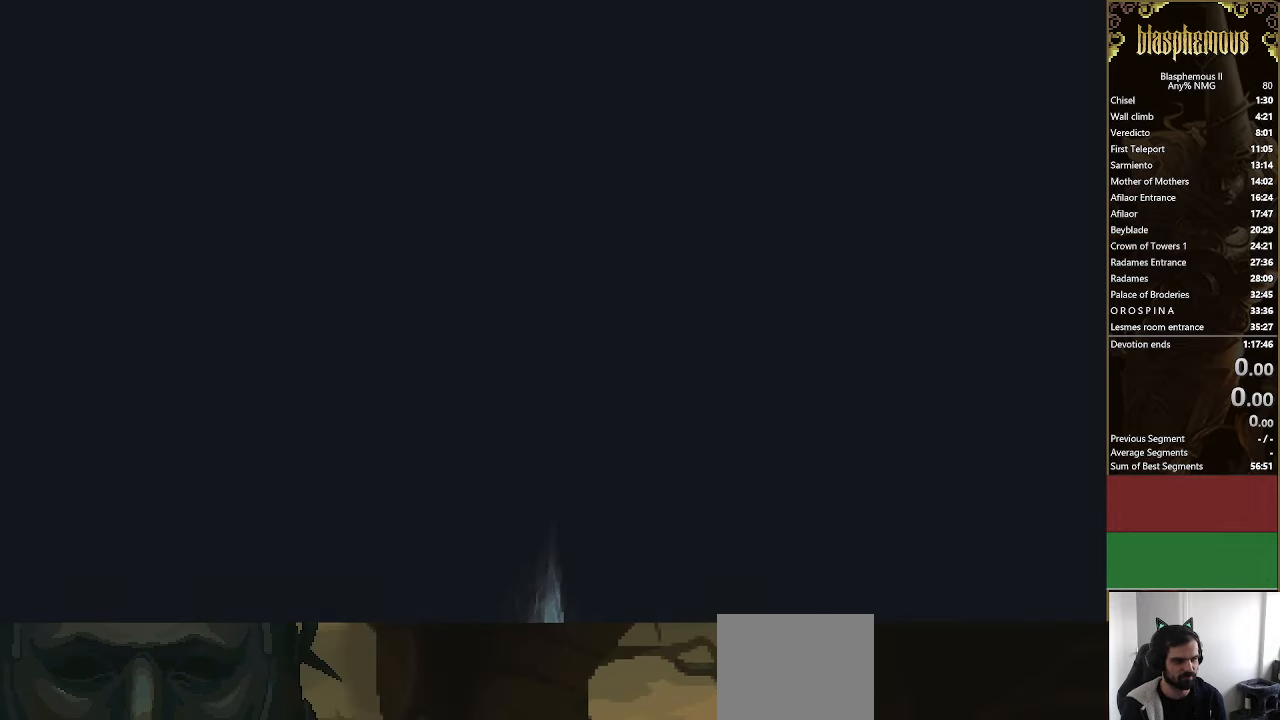
{"buttons": ["DPAD_RIGHT"], "left_stick": "center", "right_stick": "center", "events": []}
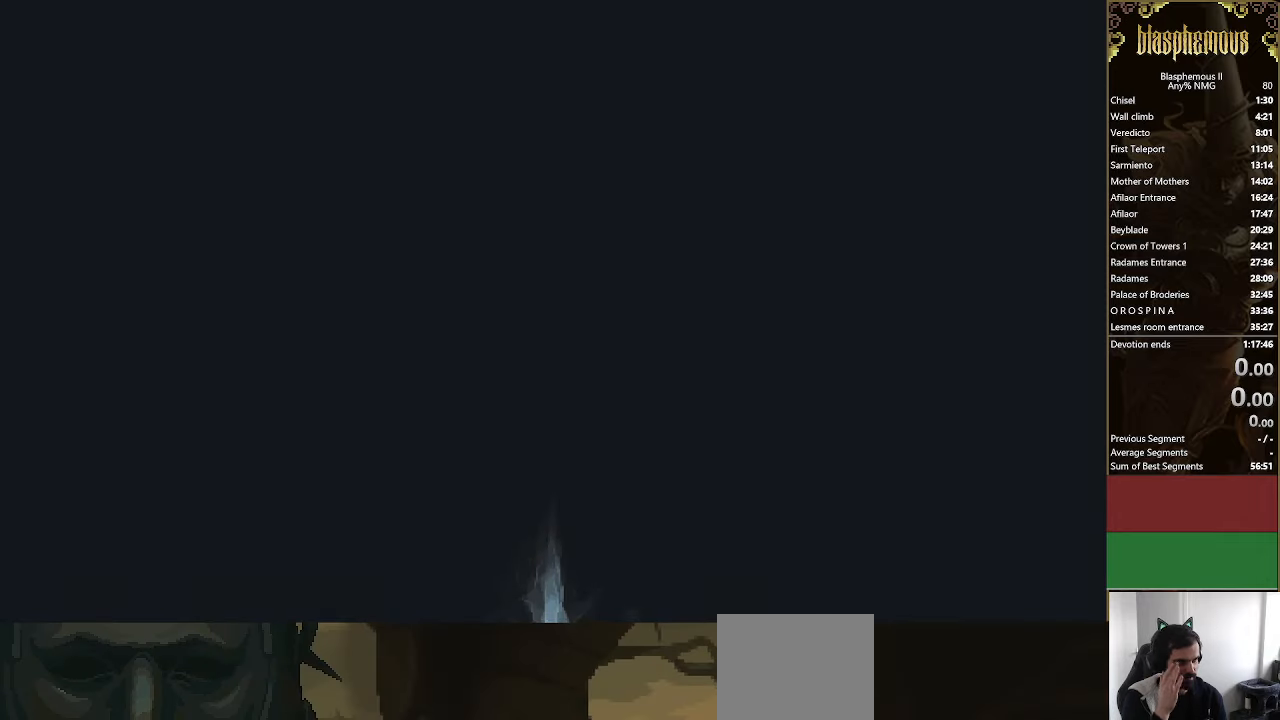
{"buttons": ["DPAD_RIGHT"], "left_stick": "center", "right_stick": "center", "events": []}
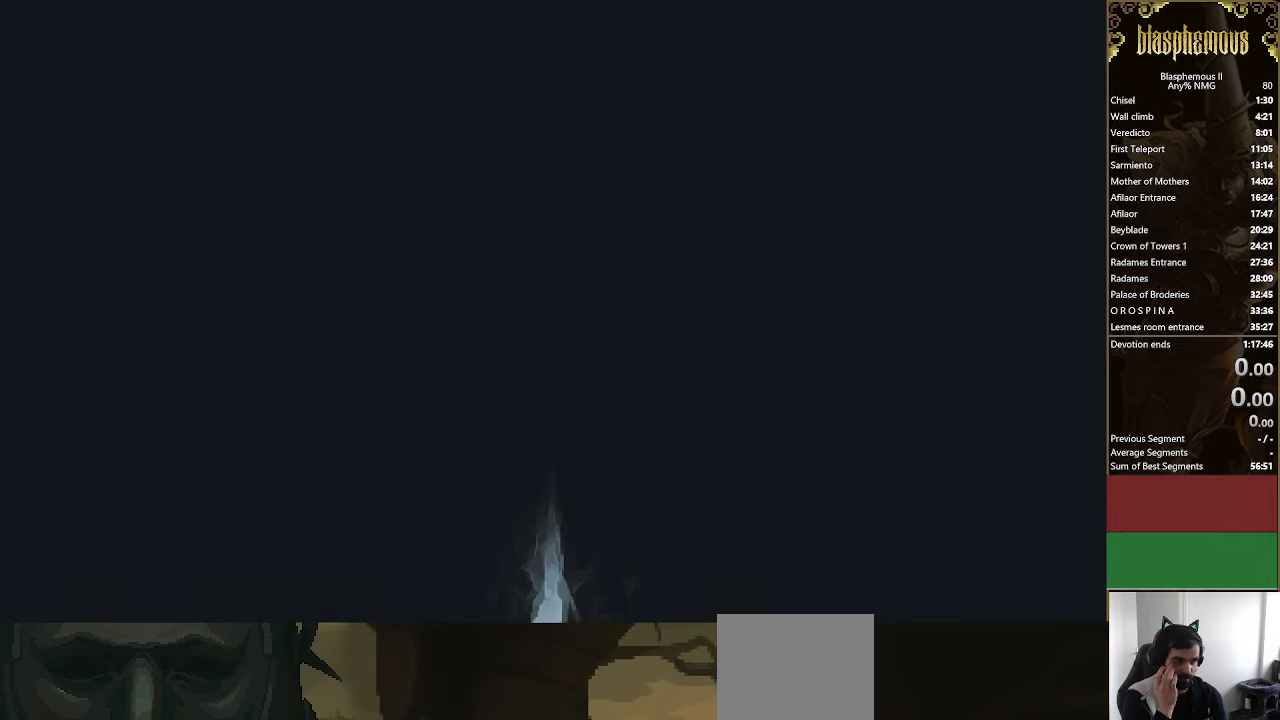
{"buttons": ["DPAD_RIGHT"], "left_stick": "center", "right_stick": "center", "events": []}
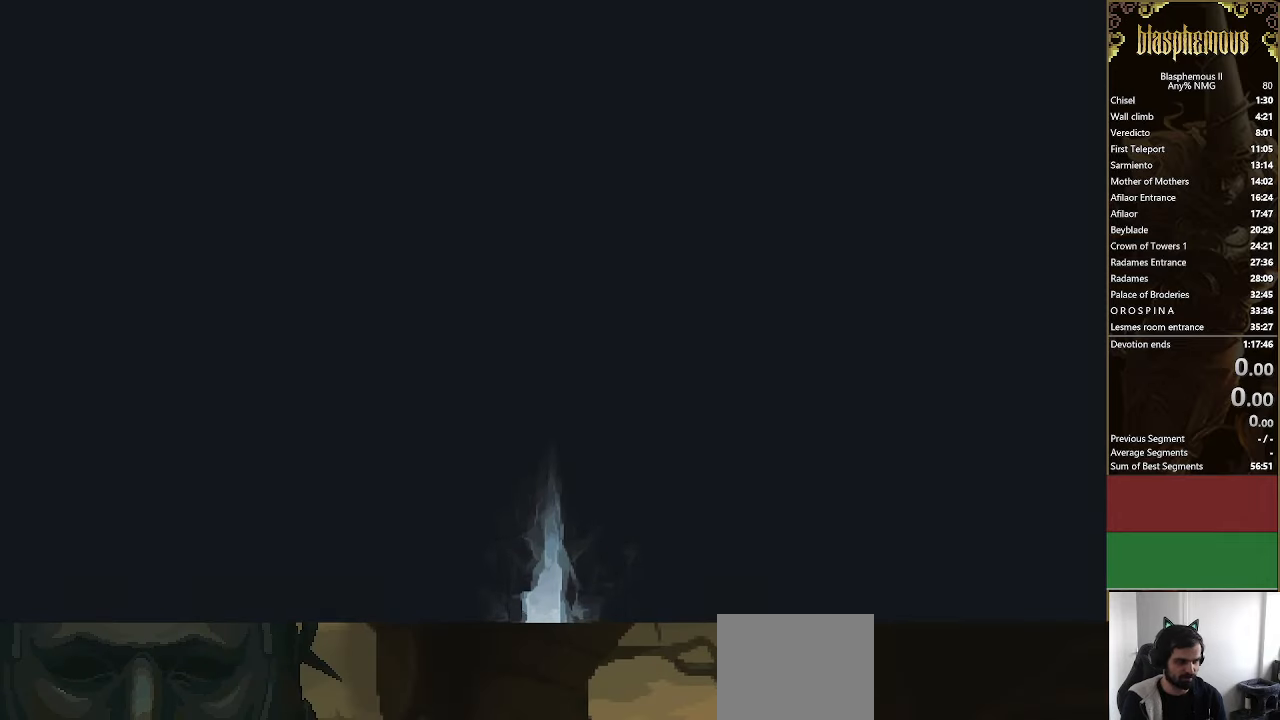
{"buttons": ["DPAD_RIGHT"], "left_stick": "center", "right_stick": "center", "events": []}
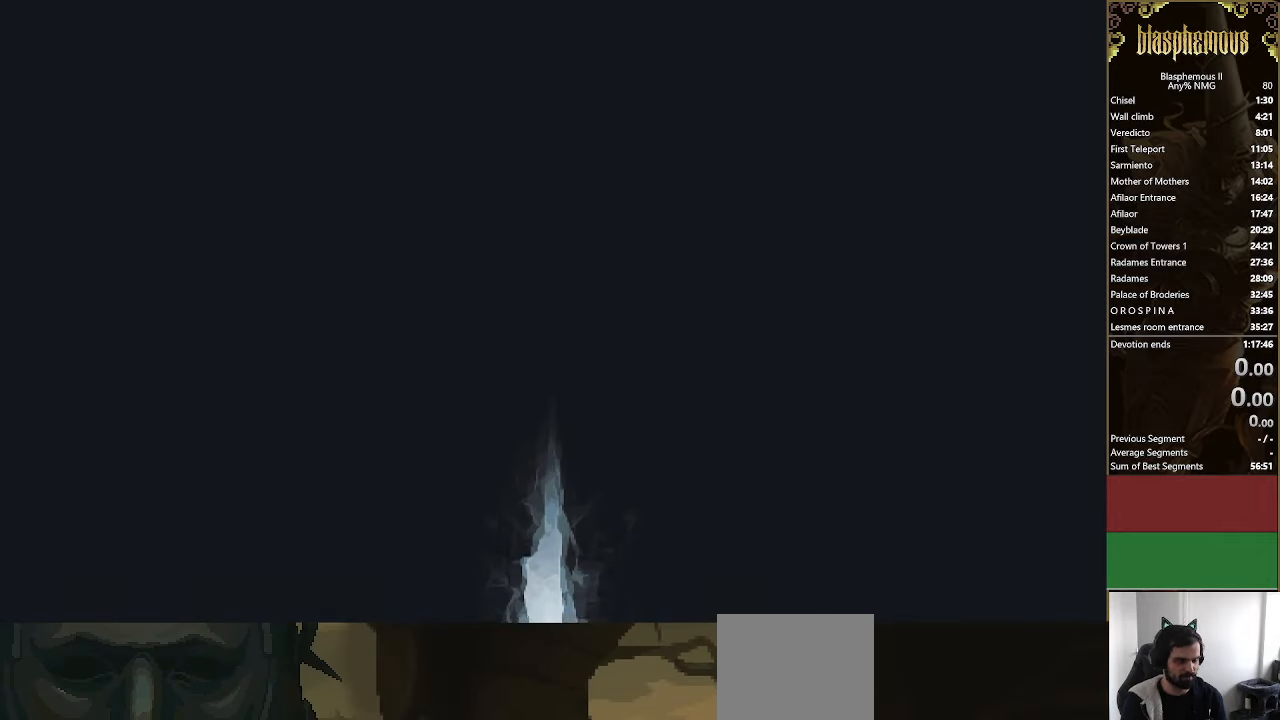
{"buttons": ["DPAD_RIGHT"], "left_stick": "center", "right_stick": "center", "events": []}
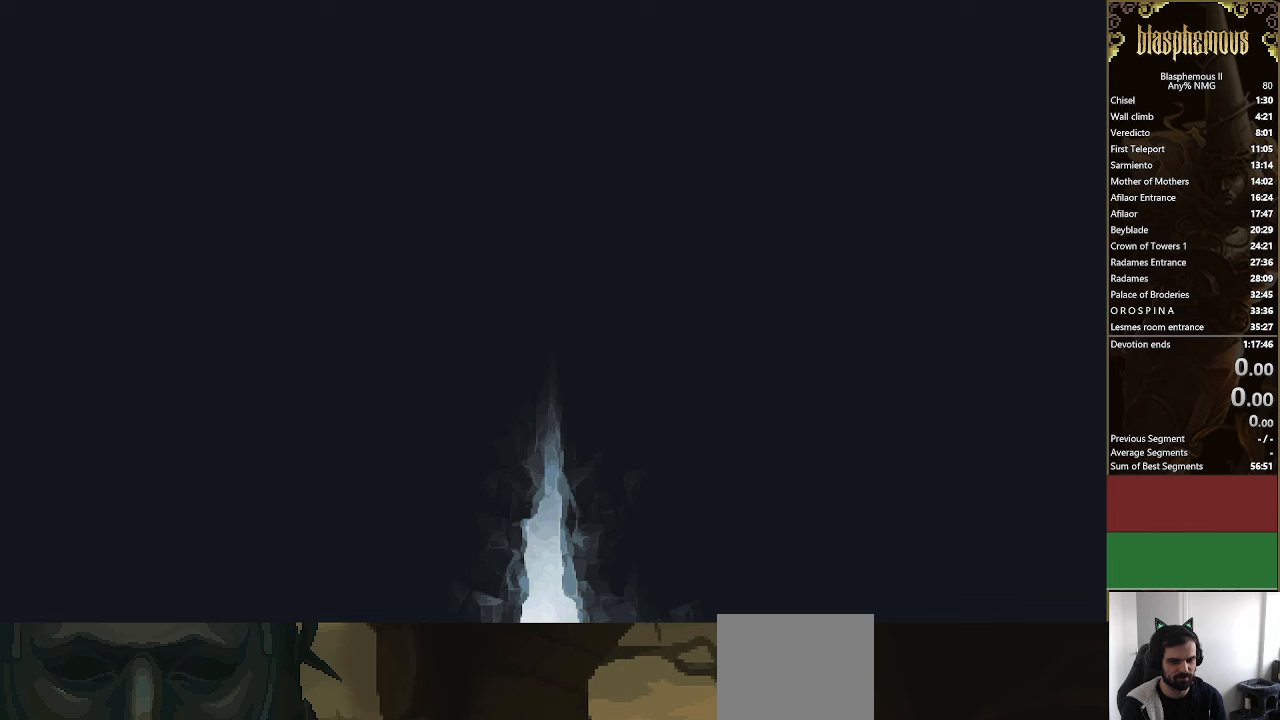
{"buttons": ["CROSS", "CIRCLE", "DPAD_RIGHT"], "left_stick": "center", "right_stick": "center", "events": [[167, "CROSS", "down"], [267, "CIRCLE", "down"], [400, "CIRCLE", "up"], [500, "CIRCLE", "down"]]}
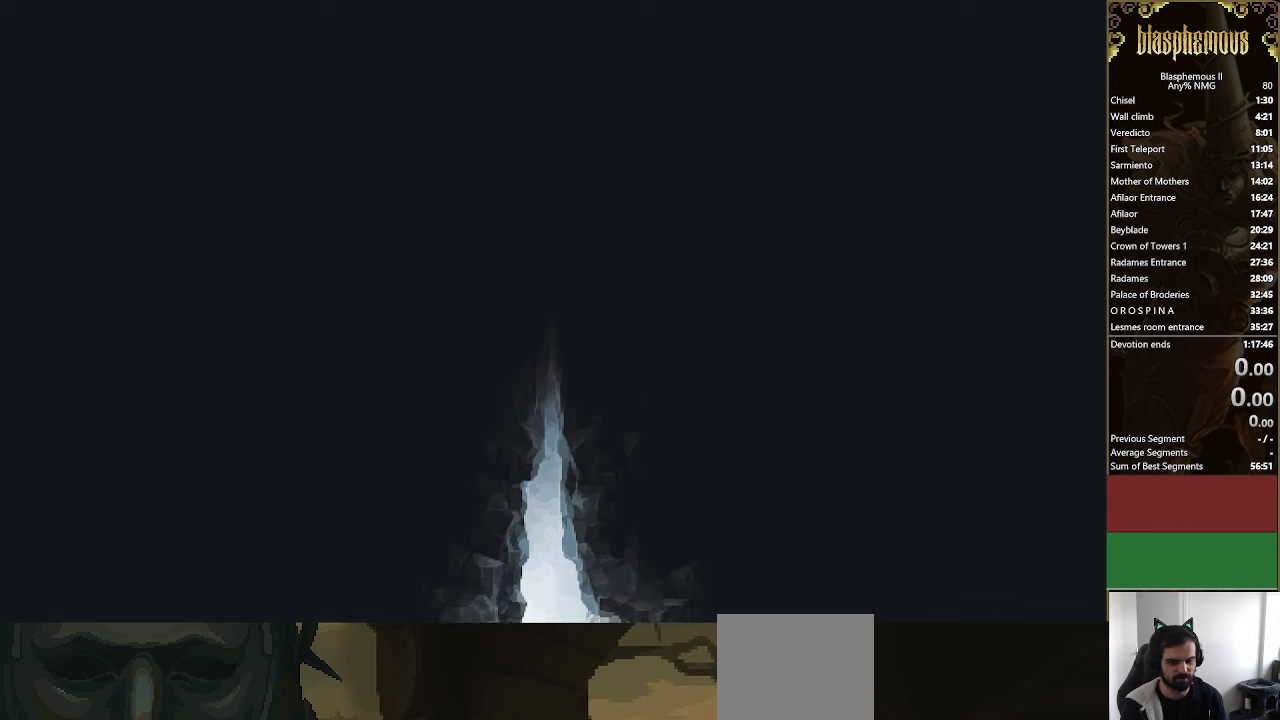
{"buttons": ["CIRCLE", "DPAD_RIGHT"], "left_stick": "center", "right_stick": "center", "events": [[33, "CROSS", "up"], [133, "CIRCLE", "up"], [333, "CROSS", "down"], [467, "CROSS", "up"], [500, "CIRCLE", "down"]]}
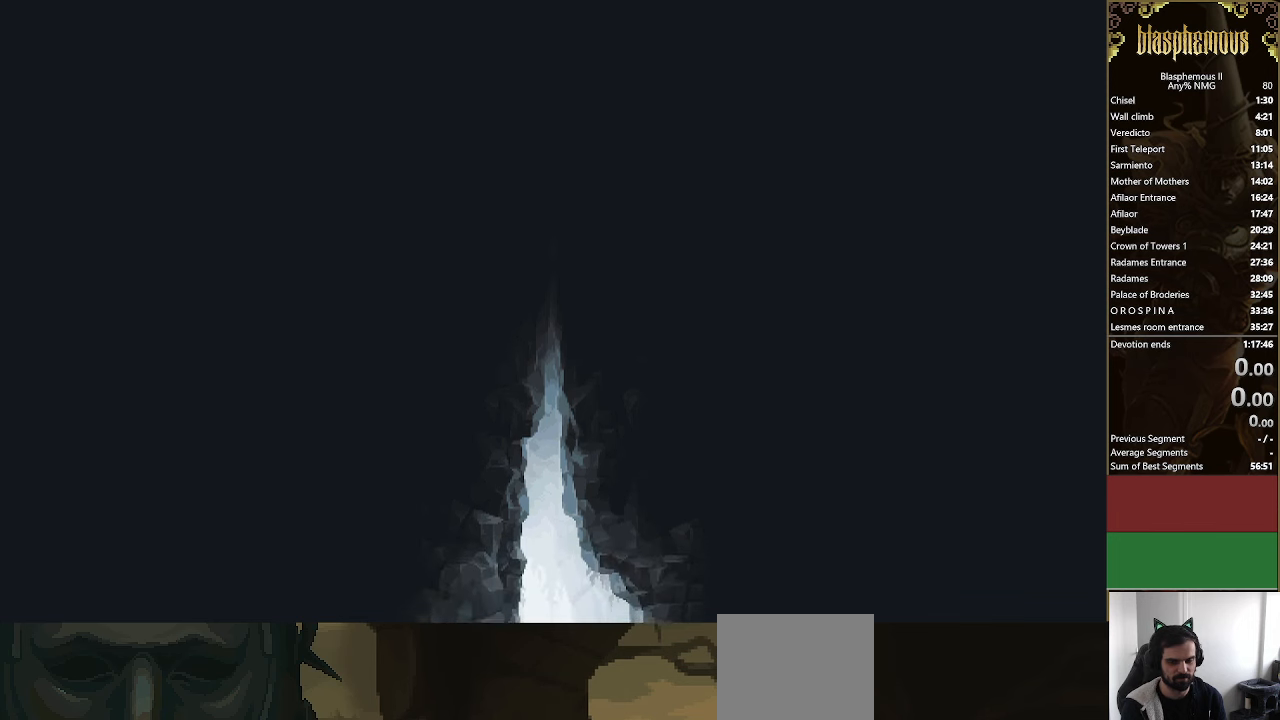
{"buttons": ["CROSS", "CIRCLE", "DPAD_RIGHT"], "left_stick": "center", "right_stick": "center", "events": [[100, "CROSS", "down"], [233, "CROSS", "up"], [400, "CROSS", "down"]]}
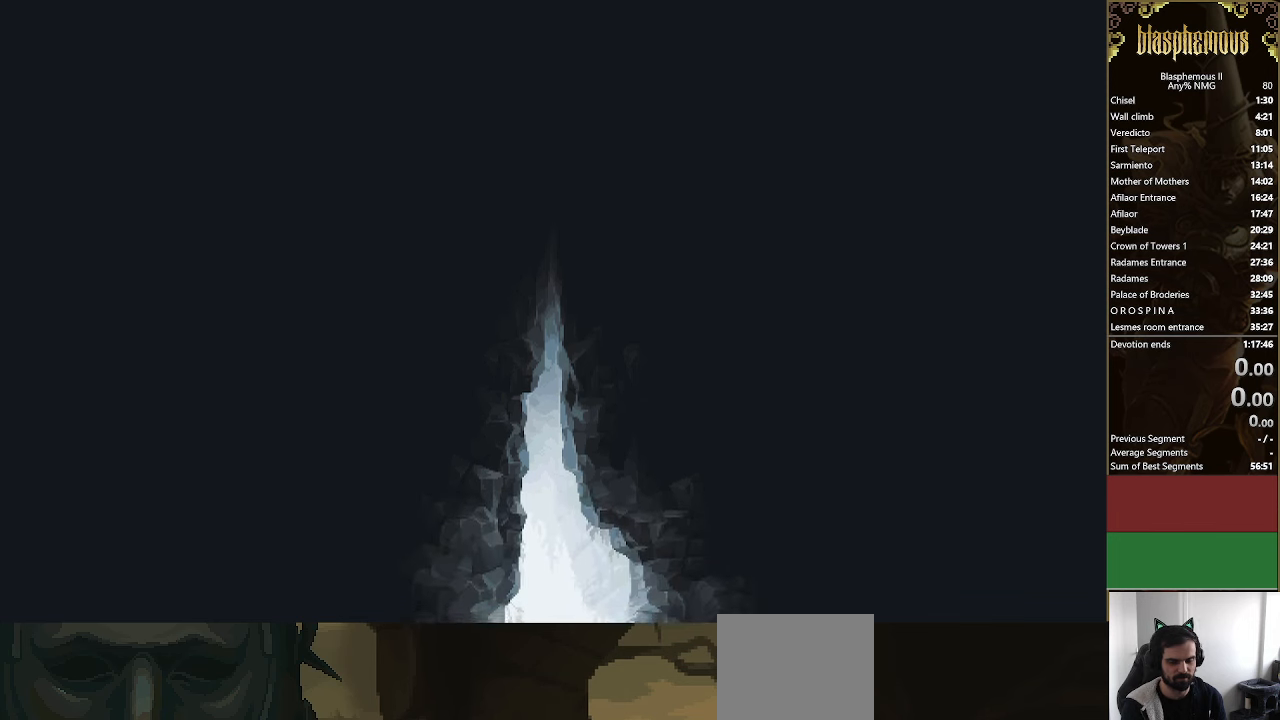
{"buttons": ["CIRCLE", "DPAD_RIGHT"], "left_stick": "center", "right_stick": "center", "events": [[33, "CROSS", "up"], [100, "CROSS", "down"], [133, "CIRCLE", "up"], [200, "CIRCLE", "down"], [200, "CROSS", "up"], [333, "CROSS", "down"], [367, "CIRCLE", "up"], [467, "CIRCLE", "down"], [467, "CROSS", "up"]]}
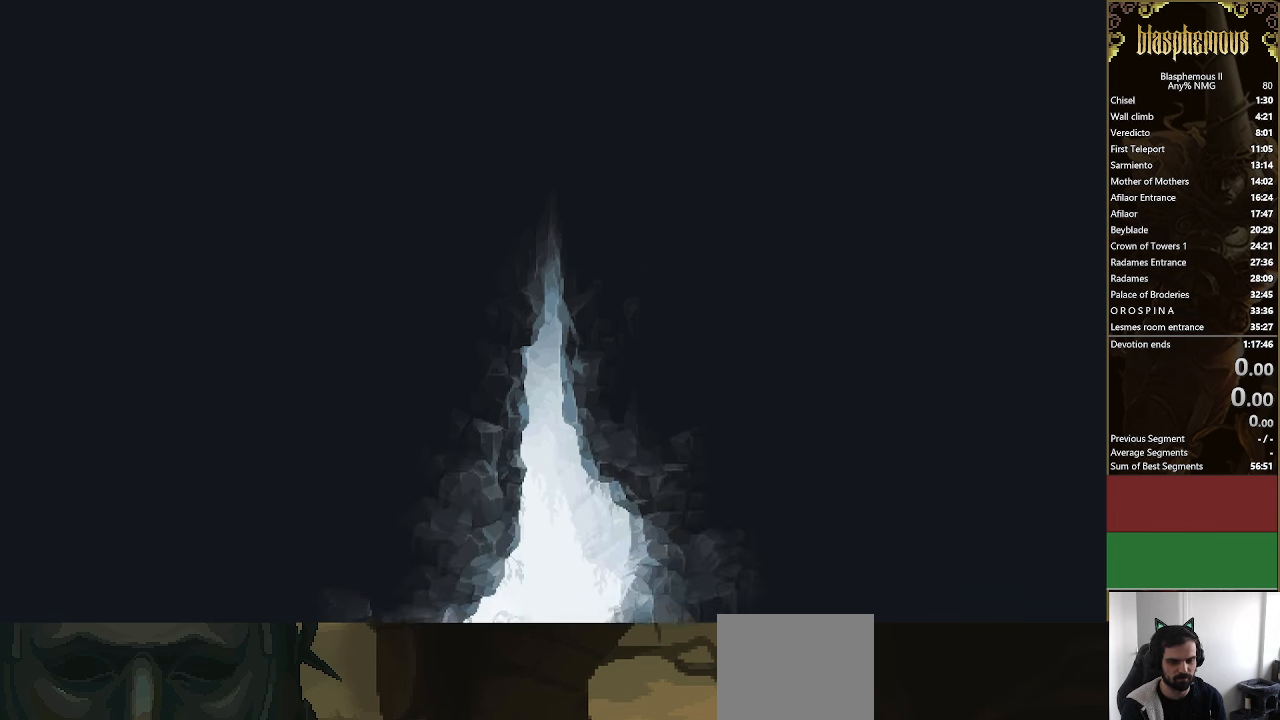
{"buttons": ["CROSS", "CIRCLE", "DPAD_RIGHT"], "left_stick": "center", "right_stick": "center", "events": [[67, "CIRCLE", "up"], [67, "CROSS", "down"], [200, "CIRCLE", "down"], [267, "CIRCLE", "up"], [400, "CIRCLE", "down"], [400, "CROSS", "up"], [467, "CROSS", "down"]]}
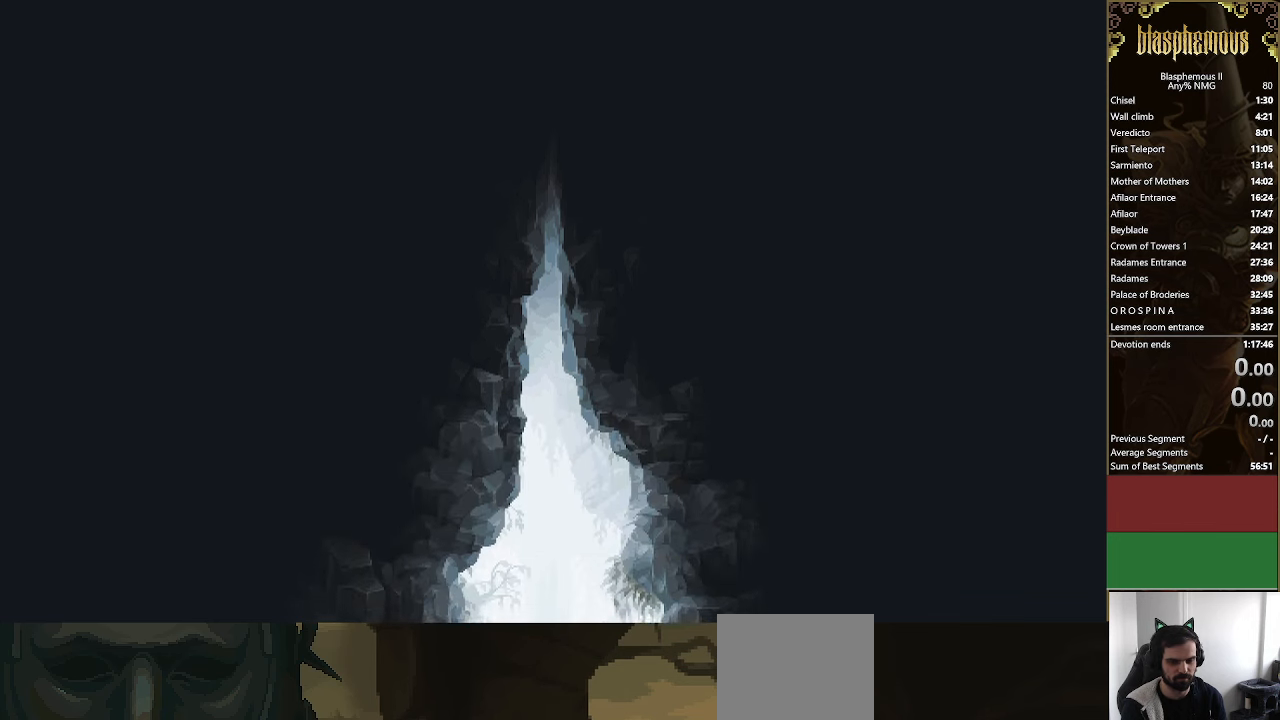
{"buttons": ["CROSS", "DPAD_RIGHT"], "left_stick": "center", "right_stick": "center", "events": [[33, "CIRCLE", "up"], [100, "CIRCLE", "down"], [100, "CROSS", "up"], [200, "CROSS", "down"], [233, "CIRCLE", "up"], [300, "CROSS", "up"], [333, "CIRCLE", "down"], [400, "CIRCLE", "up"], [400, "CROSS", "down"]]}
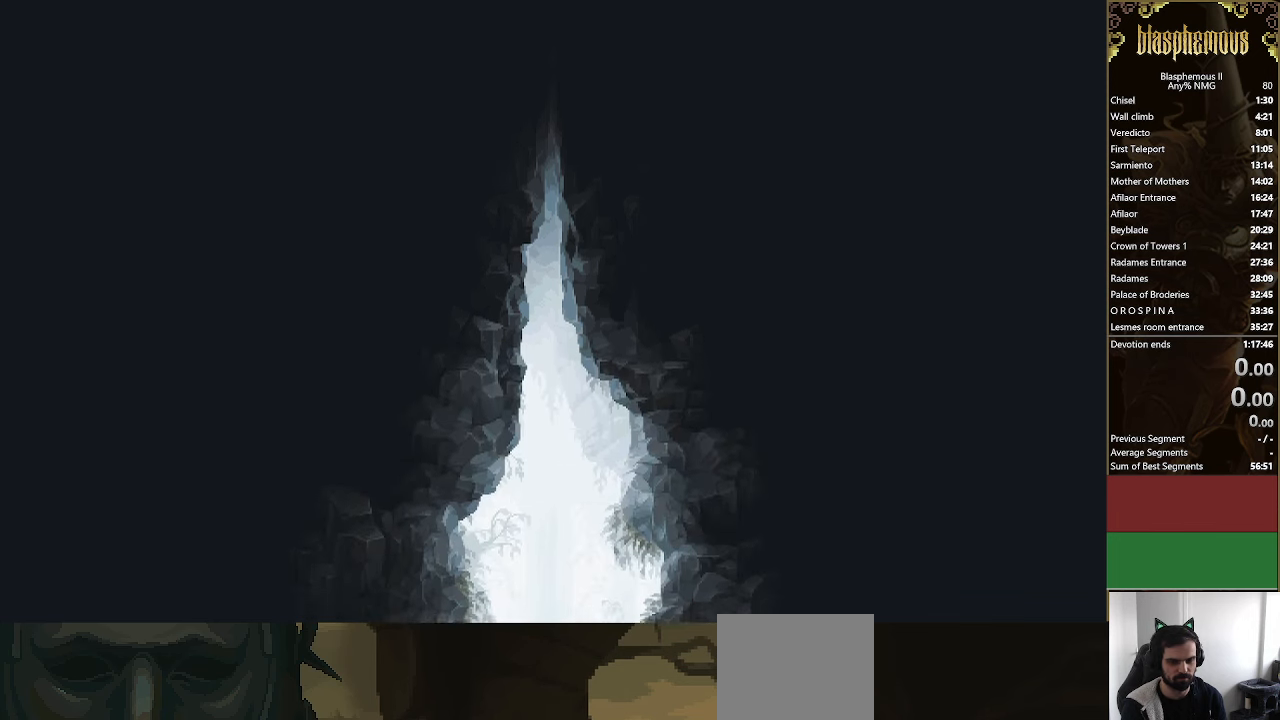
{"buttons": ["DPAD_RIGHT"], "left_stick": "center", "right_stick": "center", "events": [[33, "CIRCLE", "down"], [33, "CROSS", "up"], [133, "CIRCLE", "up"], [133, "CROSS", "down"], [267, "CIRCLE", "down"], [267, "CROSS", "up"], [333, "CROSS", "down"], [367, "CIRCLE", "up"], [467, "CROSS", "up"]]}
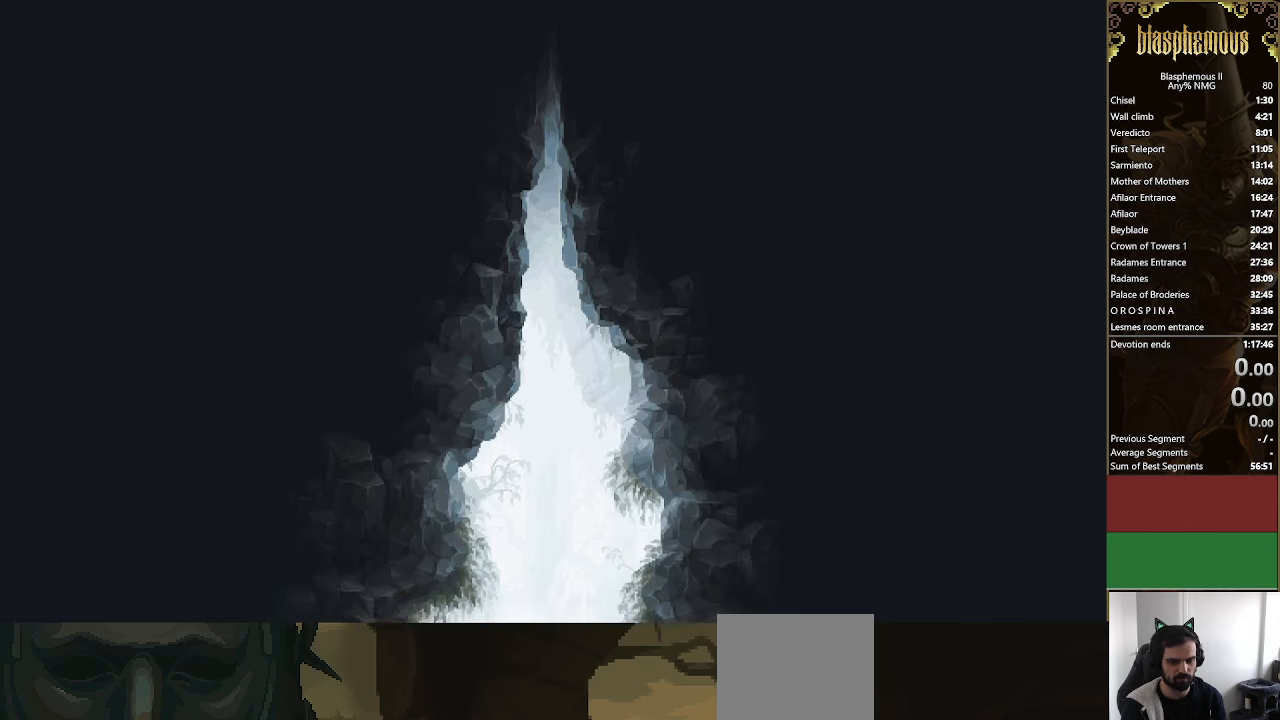
{"buttons": ["CROSS", "DPAD_RIGHT"], "left_stick": "center", "right_stick": "center", "events": [[33, "CIRCLE", "down"], [67, "CROSS", "down"], [100, "CIRCLE", "up"], [200, "CIRCLE", "down"], [200, "CROSS", "up"], [267, "CROSS", "down"], [300, "CIRCLE", "up"], [400, "CIRCLE", "down"], [400, "CROSS", "up"], [467, "CROSS", "down"], [500, "CIRCLE", "up"]]}
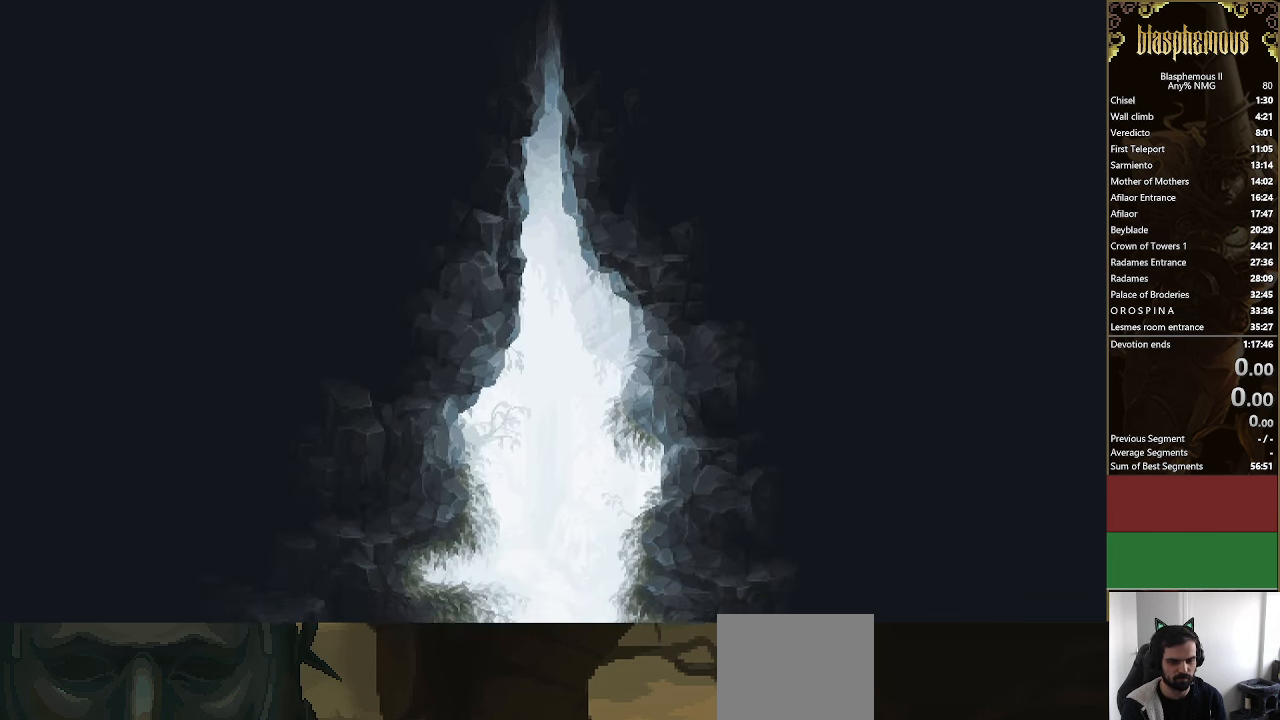
{"buttons": ["CROSS", "DPAD_RIGHT"], "left_stick": "center", "right_stick": "center", "events": [[133, "CIRCLE", "down"], [133, "CROSS", "up"], [200, "CROSS", "down"], [233, "CIRCLE", "up"], [333, "CIRCLE", "down"], [333, "CROSS", "up"], [400, "CROSS", "down"], [433, "CIRCLE", "up"]]}
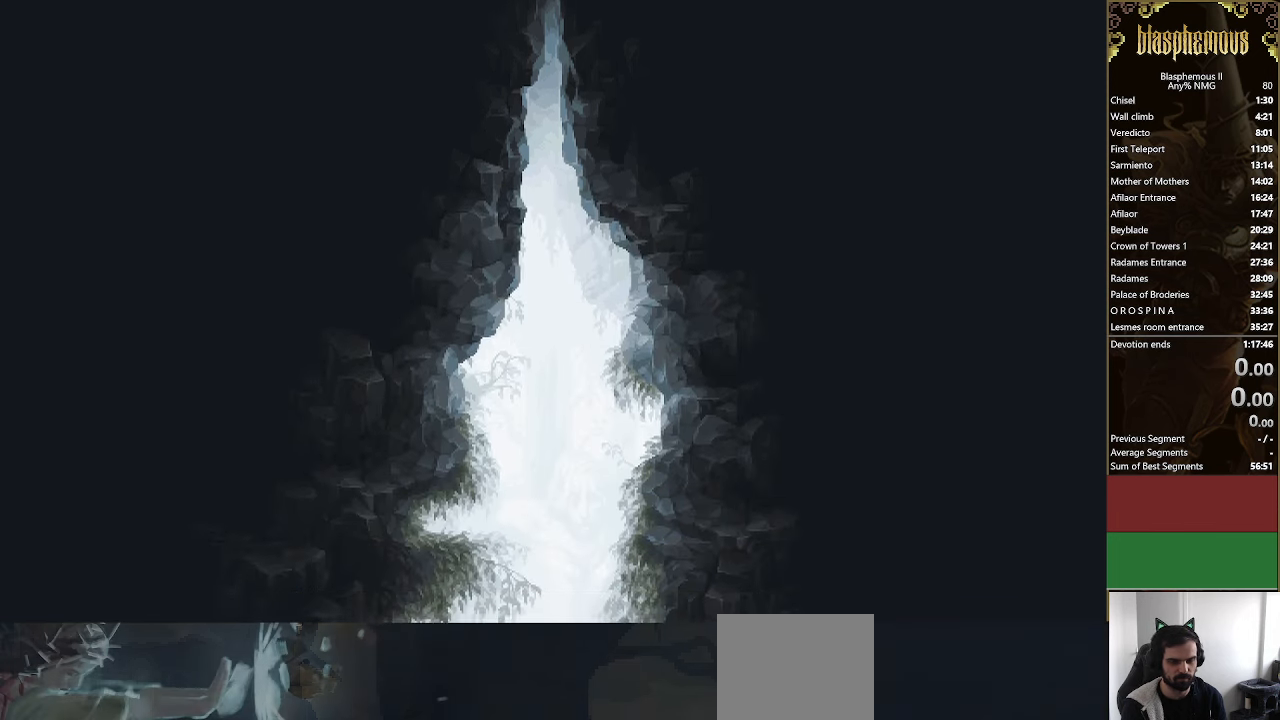
{"buttons": ["DPAD_RIGHT"], "left_stick": "center", "right_stick": "center", "events": [[33, "CIRCLE", "down"], [33, "CROSS", "up"], [100, "CROSS", "down"], [167, "CIRCLE", "up"], [267, "CIRCLE", "down"], [267, "CROSS", "up"], [500, "CIRCLE", "up"]]}
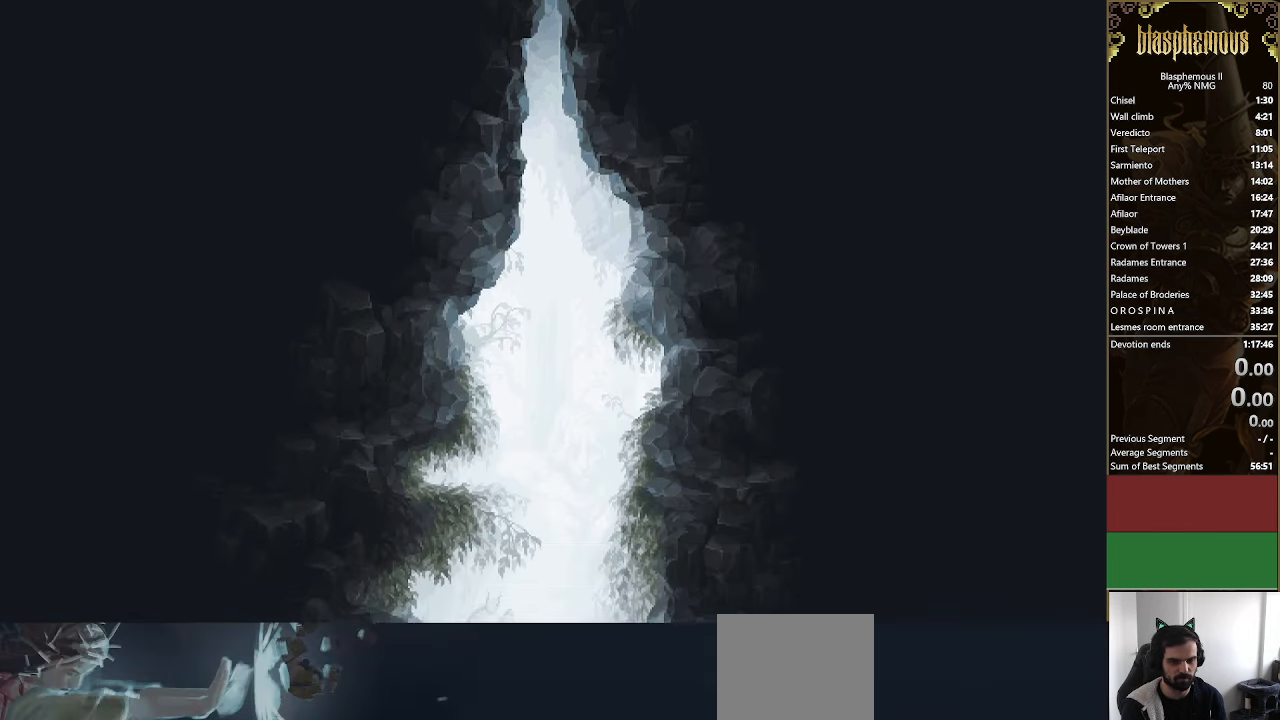
{"buttons": ["CROSS", "DPAD_RIGHT"], "left_stick": "center", "right_stick": "center", "events": [[133, "CIRCLE", "down"], [200, "CROSS", "down"], [233, "CIRCLE", "up"], [333, "CIRCLE", "down"], [333, "CROSS", "up"], [433, "CROSS", "down"], [500, "CIRCLE", "up"]]}
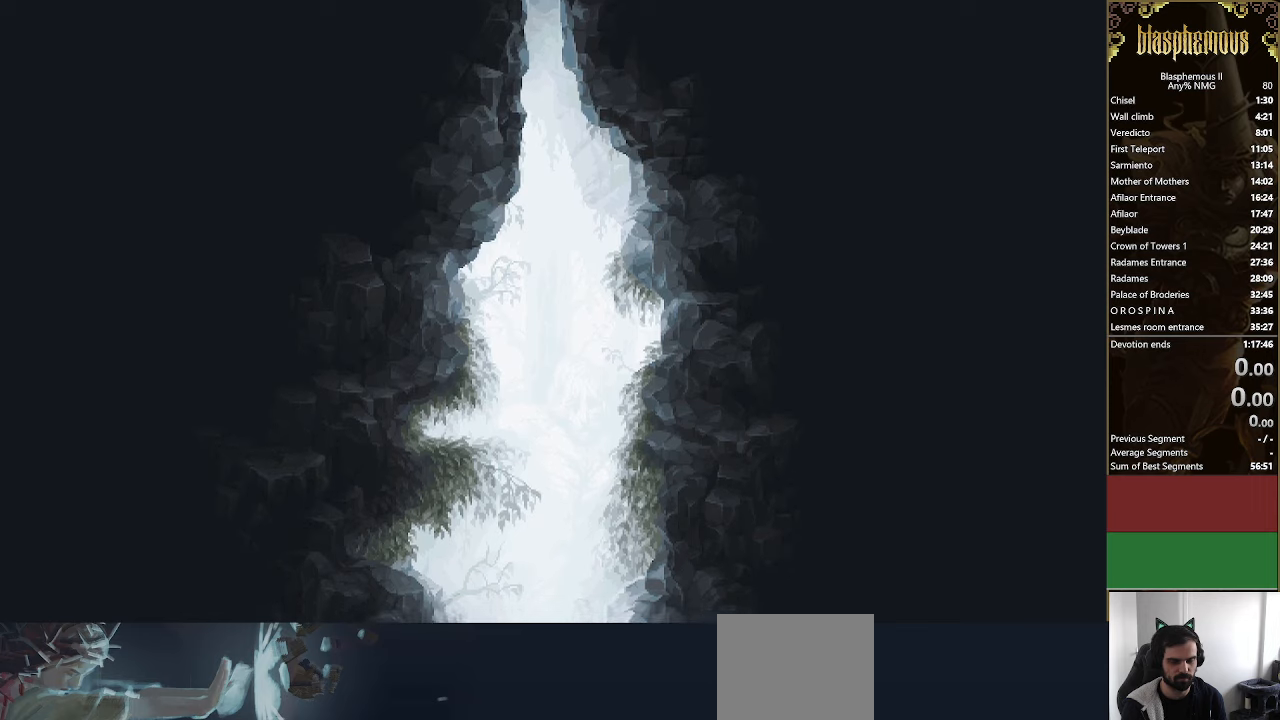
{"buttons": ["CROSS", "DPAD_RIGHT"], "left_stick": "center", "right_stick": "center", "events": [[100, "CIRCLE", "down"], [100, "CROSS", "up"], [166, "CROSS", "down"], [233, "CIRCLE", "up"], [300, "CIRCLE", "down"], [300, "CROSS", "up"], [333, "CROSS", "down"], [400, "CIRCLE", "up"]]}
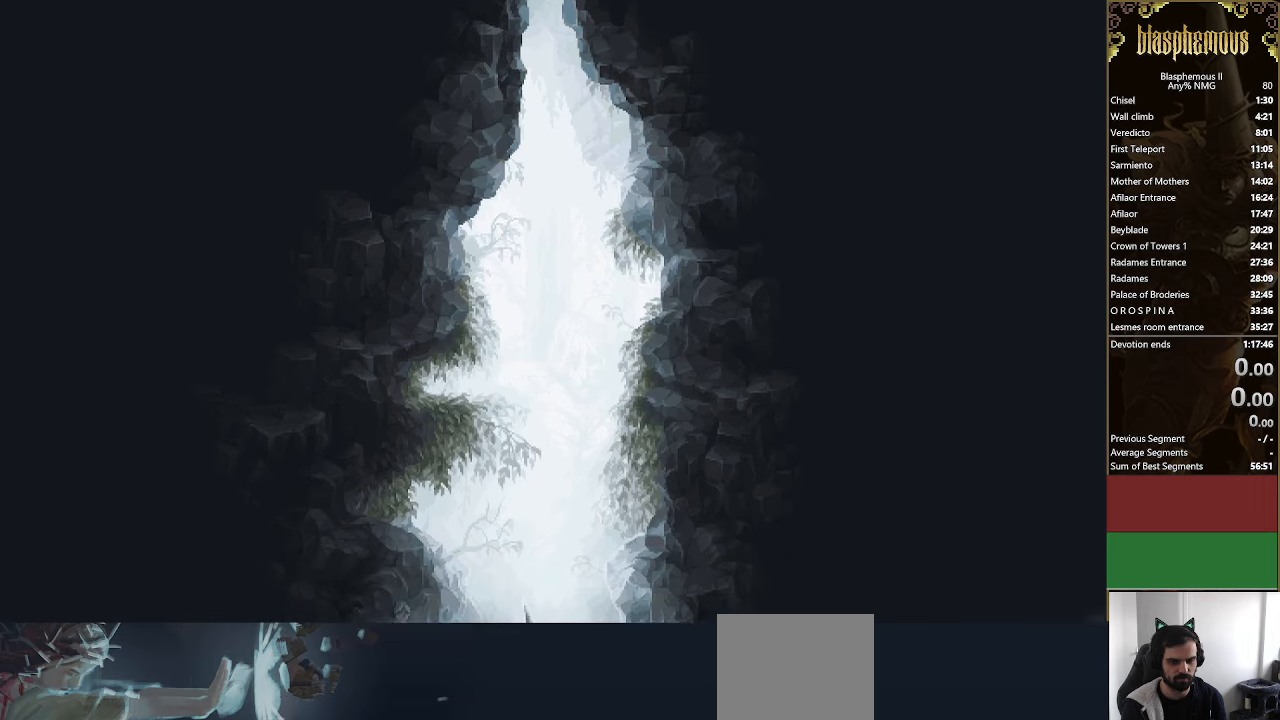
{"buttons": ["DPAD_RIGHT"], "left_stick": "center", "right_stick": "center", "events": [[166, "CIRCLE", "down"], [166, "CROSS", "up"], [333, "CIRCLE", "up"], [333, "CROSS", "down"], [400, "CROSS", "up"]]}
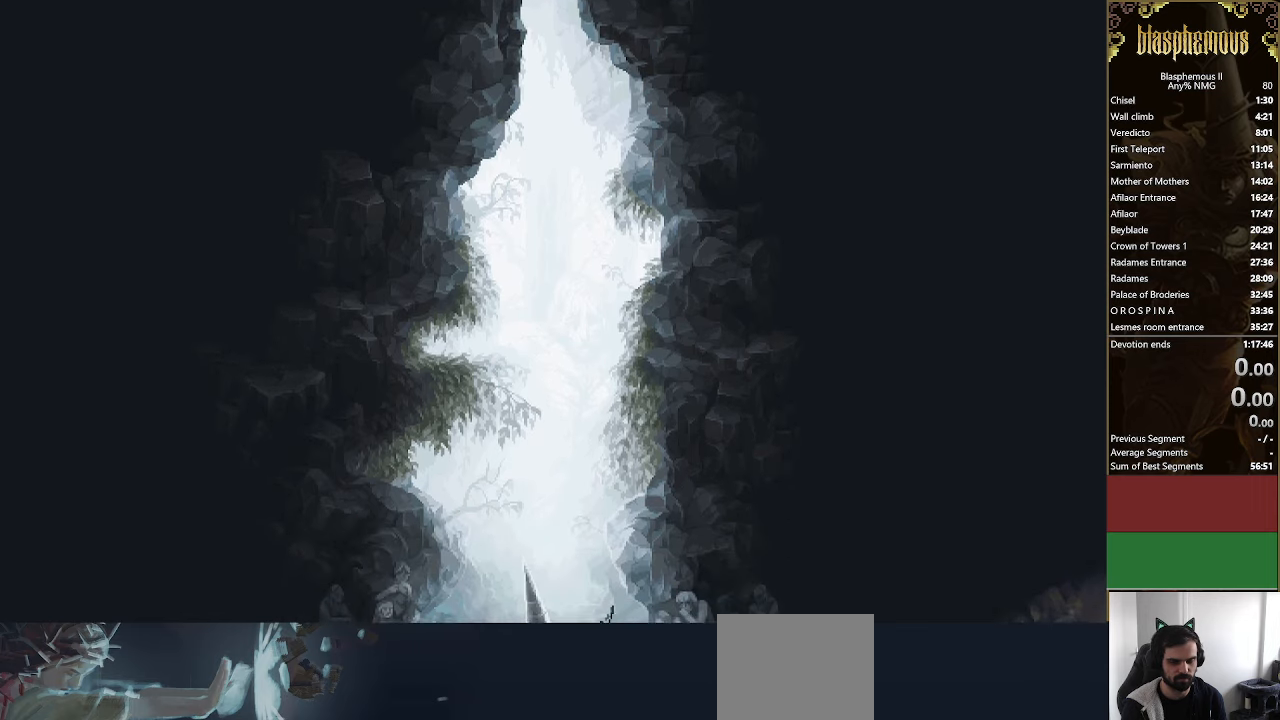
{"buttons": ["CROSS", "DPAD_RIGHT"], "left_stick": "center", "right_stick": "center", "events": [[133, "CIRCLE", "down"], [200, "CIRCLE", "up"], [200, "CROSS", "down"], [300, "CIRCLE", "down"], [333, "CROSS", "up"], [400, "CROSS", "down"], [433, "CIRCLE", "up"]]}
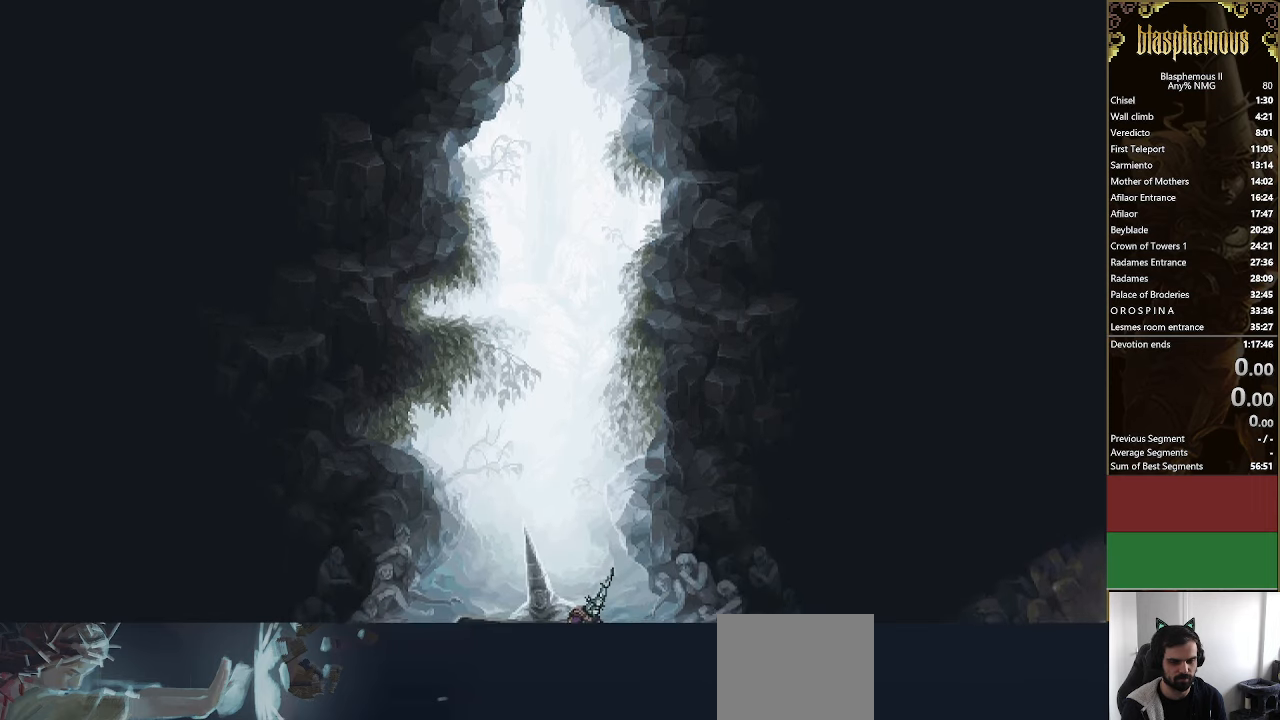
{"buttons": ["CROSS", "DPAD_RIGHT"], "left_stick": "center", "right_stick": "center", "events": [[100, "CIRCLE", "down"], [100, "CROSS", "up"], [133, "CROSS", "down"], [166, "CIRCLE", "up"], [266, "CIRCLE", "down"], [366, "CROSS", "up"], [433, "CIRCLE", "up"], [433, "CROSS", "down"]]}
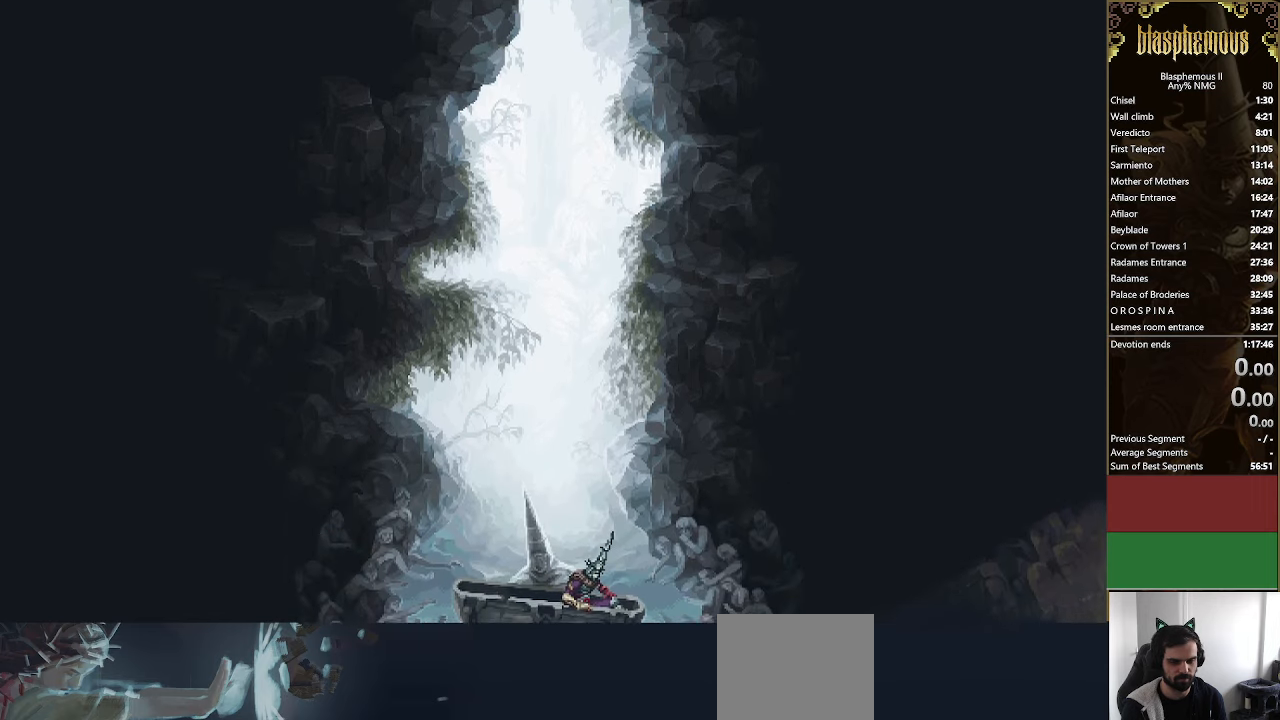
{"buttons": ["CIRCLE", "DPAD_RIGHT"], "left_stick": "center", "right_stick": "center", "events": [[33, "CIRCLE", "down"], [33, "CROSS", "up"], [100, "CROSS", "down"], [133, "CIRCLE", "up"], [266, "CIRCLE", "down"], [266, "CROSS", "up"], [333, "CIRCLE", "up"], [333, "CROSS", "down"], [466, "CROSS", "up"], [500, "CIRCLE", "down"]]}
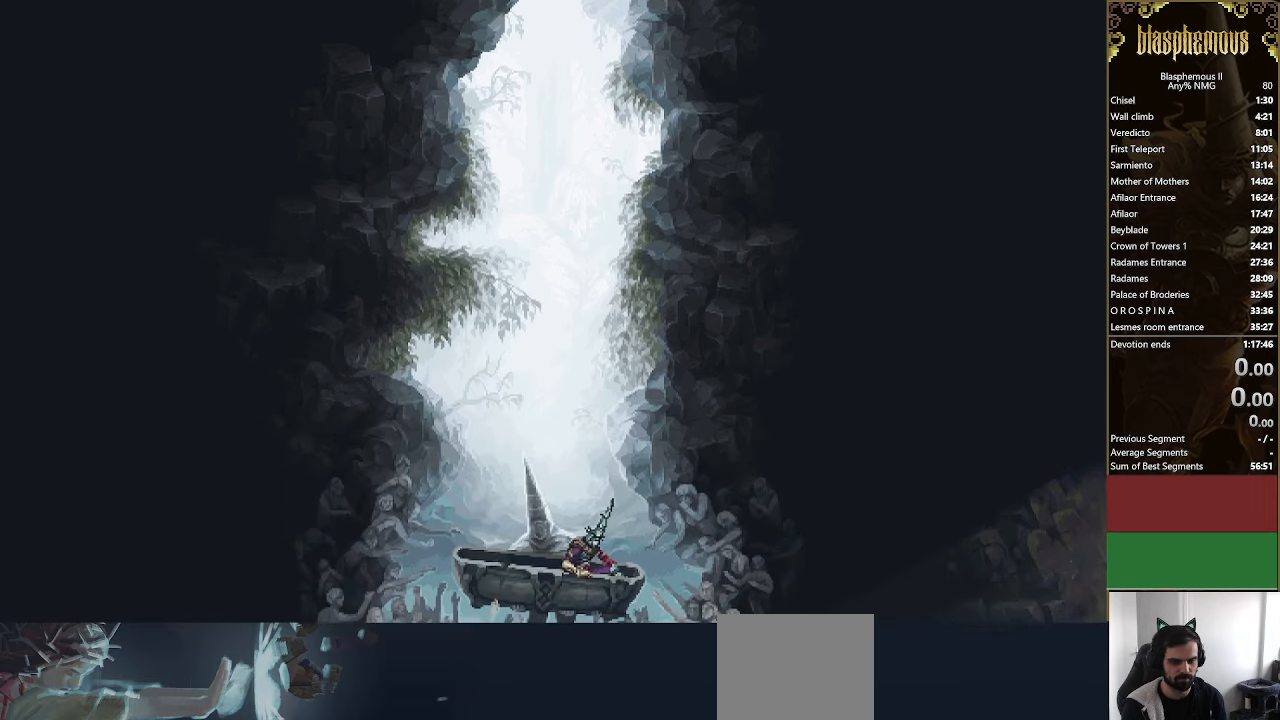
{"buttons": ["DPAD_RIGHT"], "left_stick": "center", "right_stick": "center", "events": [[66, "CIRCLE", "up"]]}
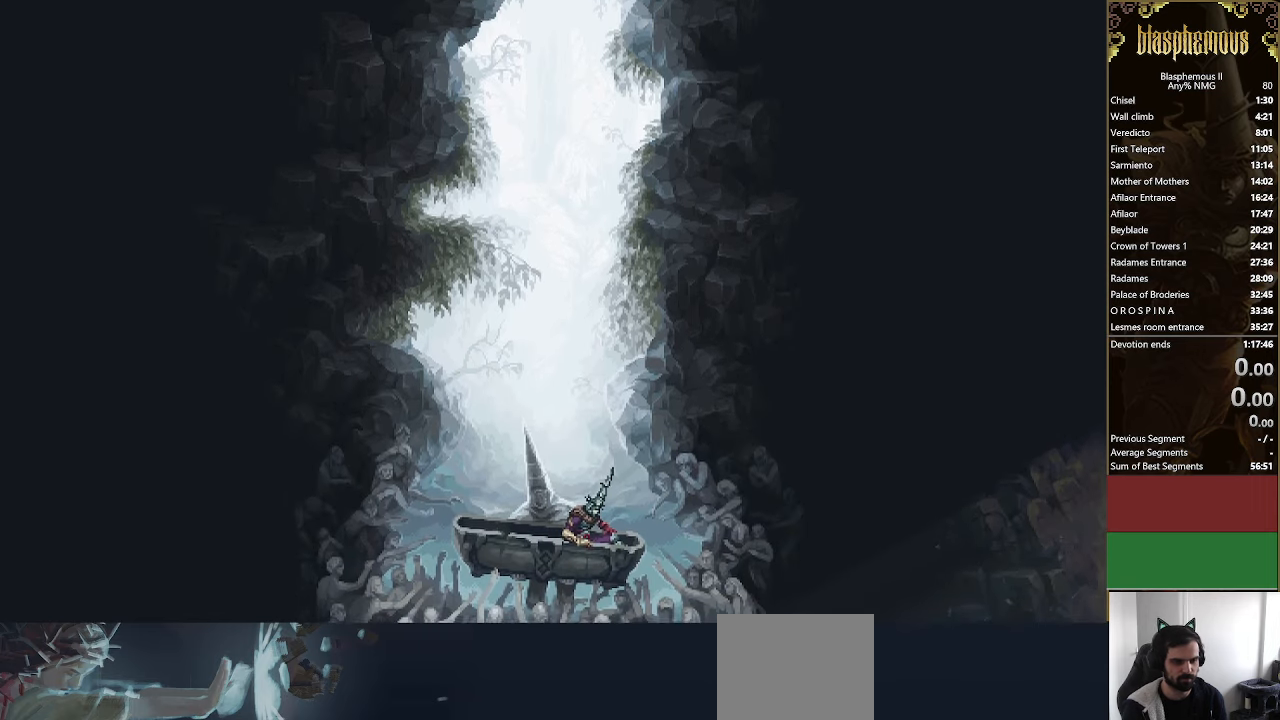
{"buttons": ["DPAD_RIGHT"], "left_stick": "center", "right_stick": "center", "events": []}
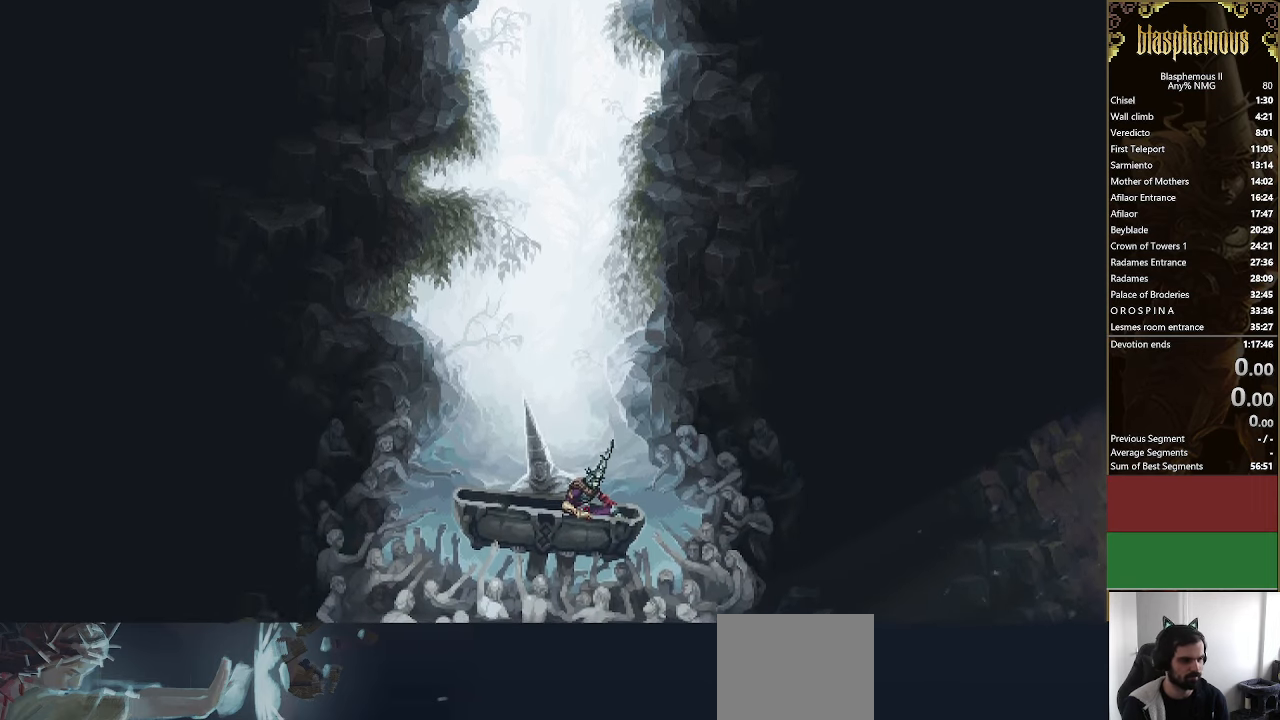
{"buttons": ["DPAD_RIGHT"], "left_stick": "center", "right_stick": "center", "events": []}
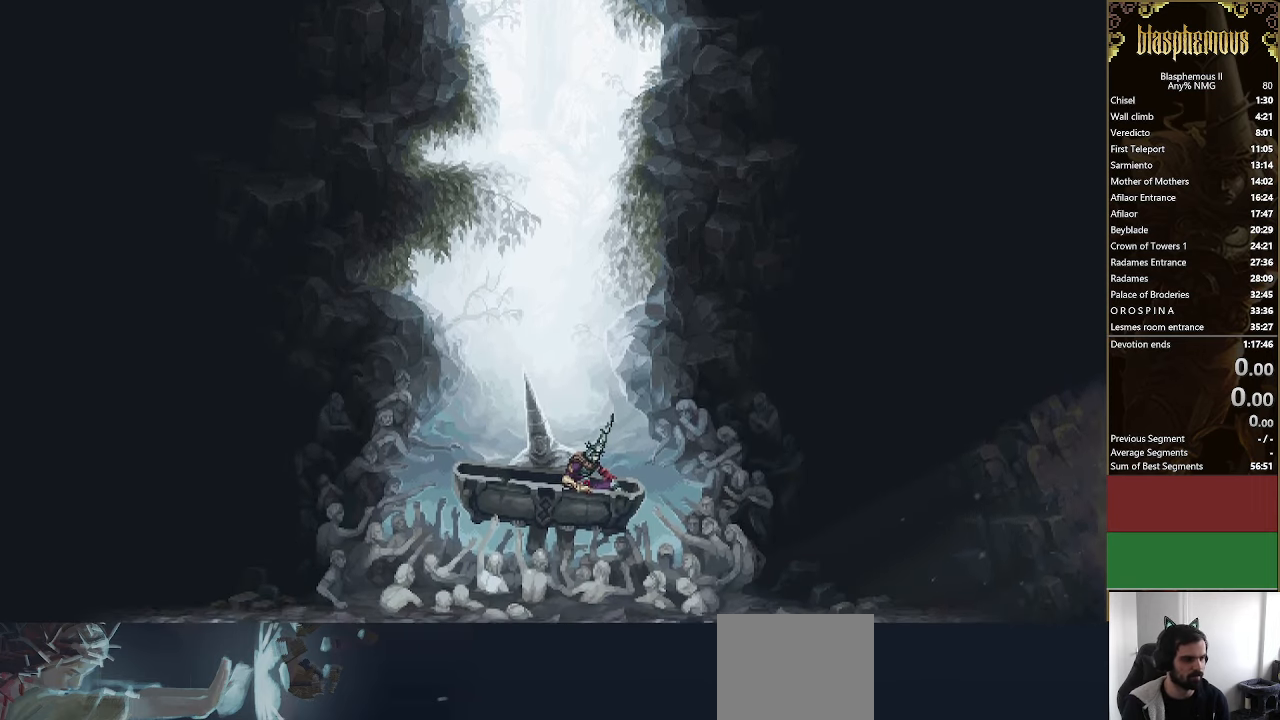
{"buttons": ["DPAD_RIGHT"], "left_stick": "center", "right_stick": "center", "events": []}
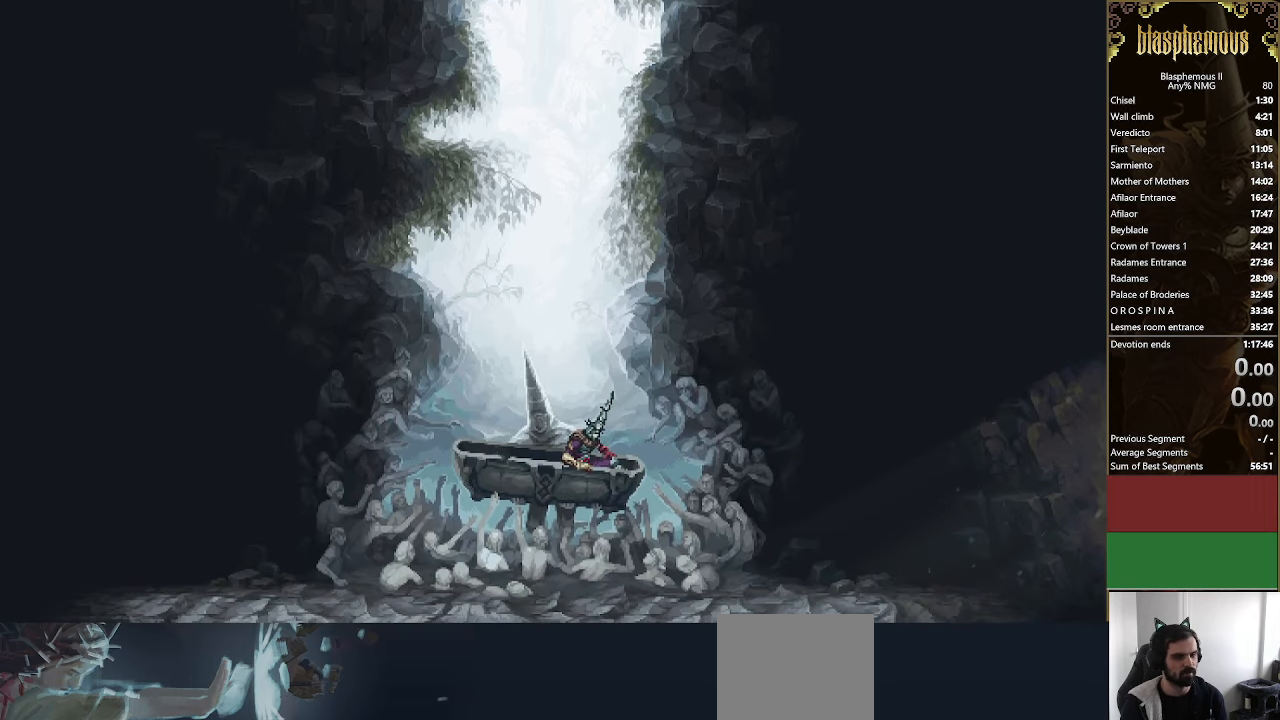
{"buttons": ["L2", "DPAD_RIGHT"], "left_stick": "center", "right_stick": "center", "events": [[333, "L2", "down"]]}
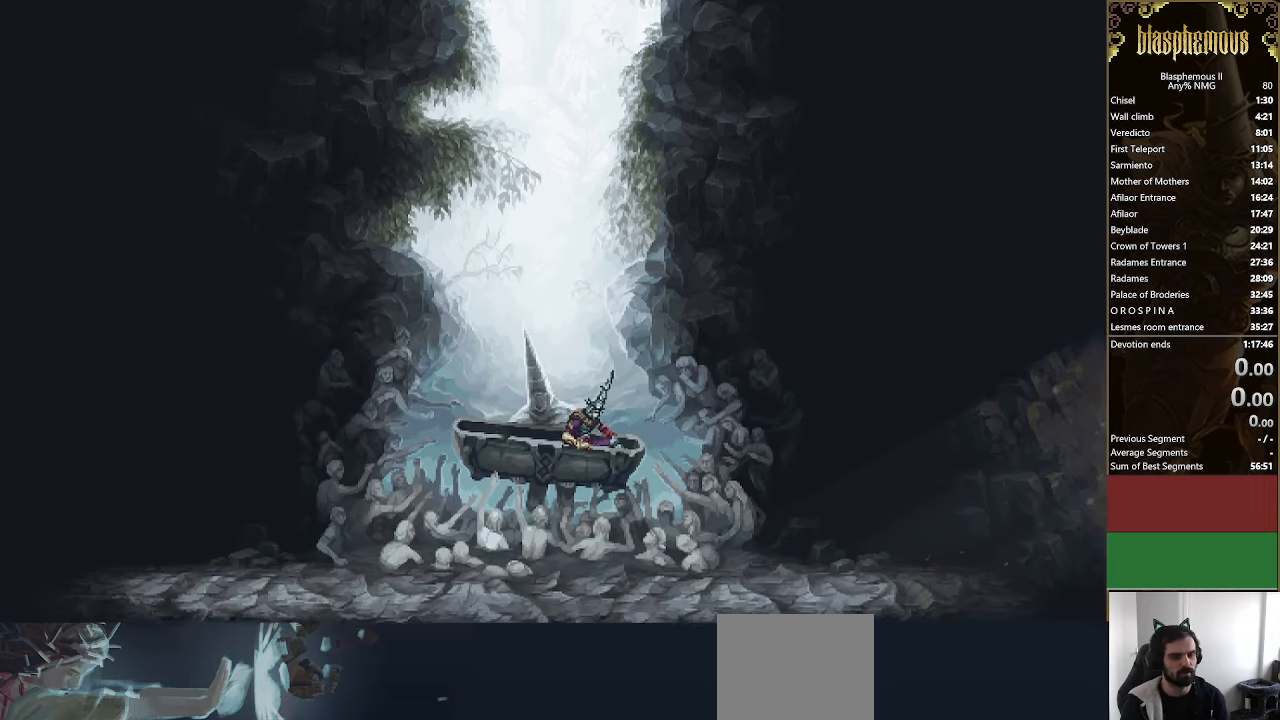
{"buttons": ["L2", "DPAD_RIGHT"], "left_stick": "center", "right_stick": "center", "events": [[66, "L2", "up"], [167, "L2", "down"]]}
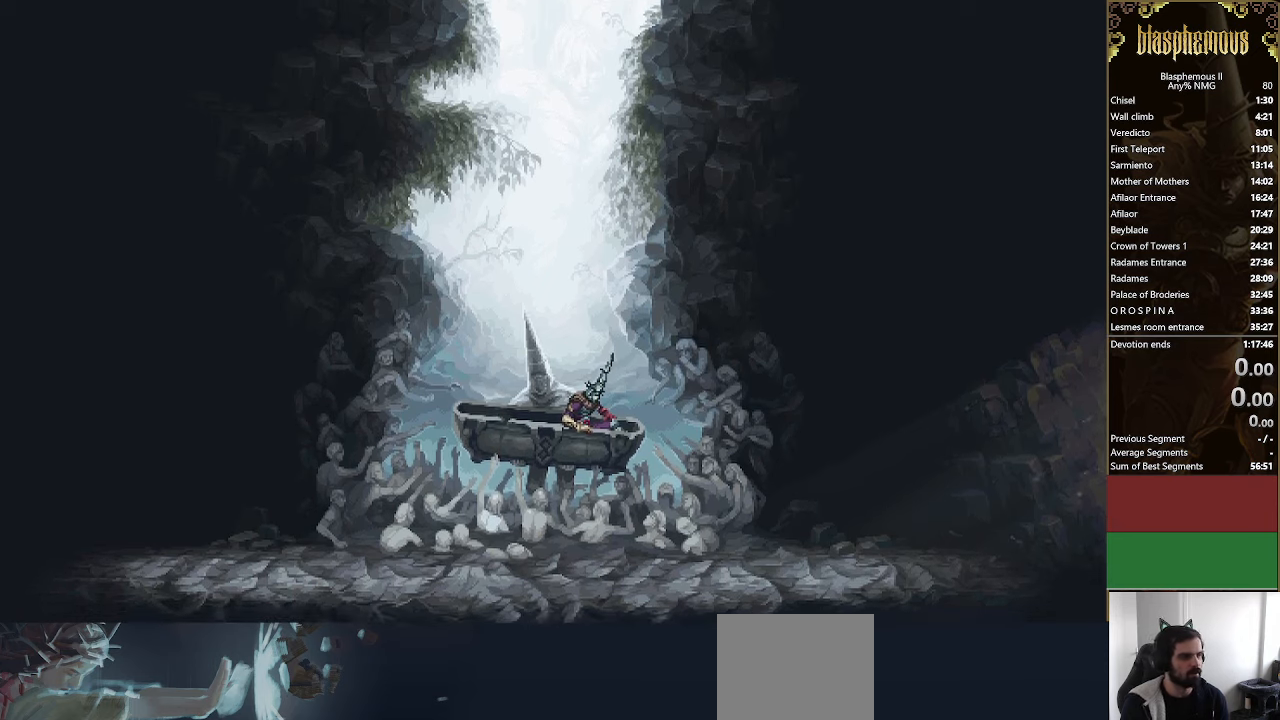
{"buttons": ["L2", "DPAD_RIGHT"], "left_stick": "center", "right_stick": "center", "events": [[134, "L2", "up"], [234, "L2", "down"], [400, "L2", "up"], [467, "L2", "down"]]}